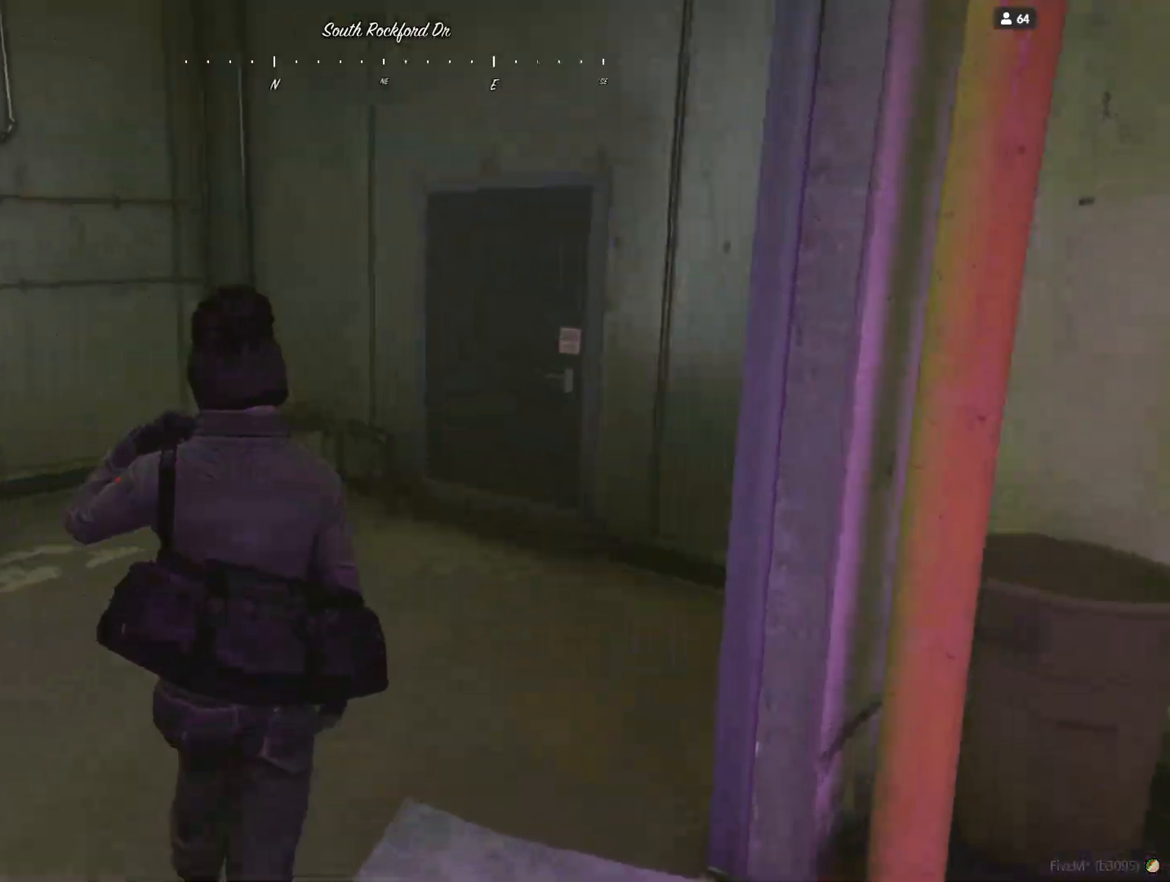
Gameplay with keyboard and mouse; each line is a JSON object with the keys held at the frame after it. "events" lists presses ("down") and releases ("up") of "a", "d", "e", "q", "r", "s", "space" and "w" between this image and that frame as [ms after this image, input, new state], when the widget could be followed in between. No other keys are recorded. Mouse buttons are not recorded. Not read: mouse_move.
{"keys": ["d"], "events": [[433, "d", "down"]]}
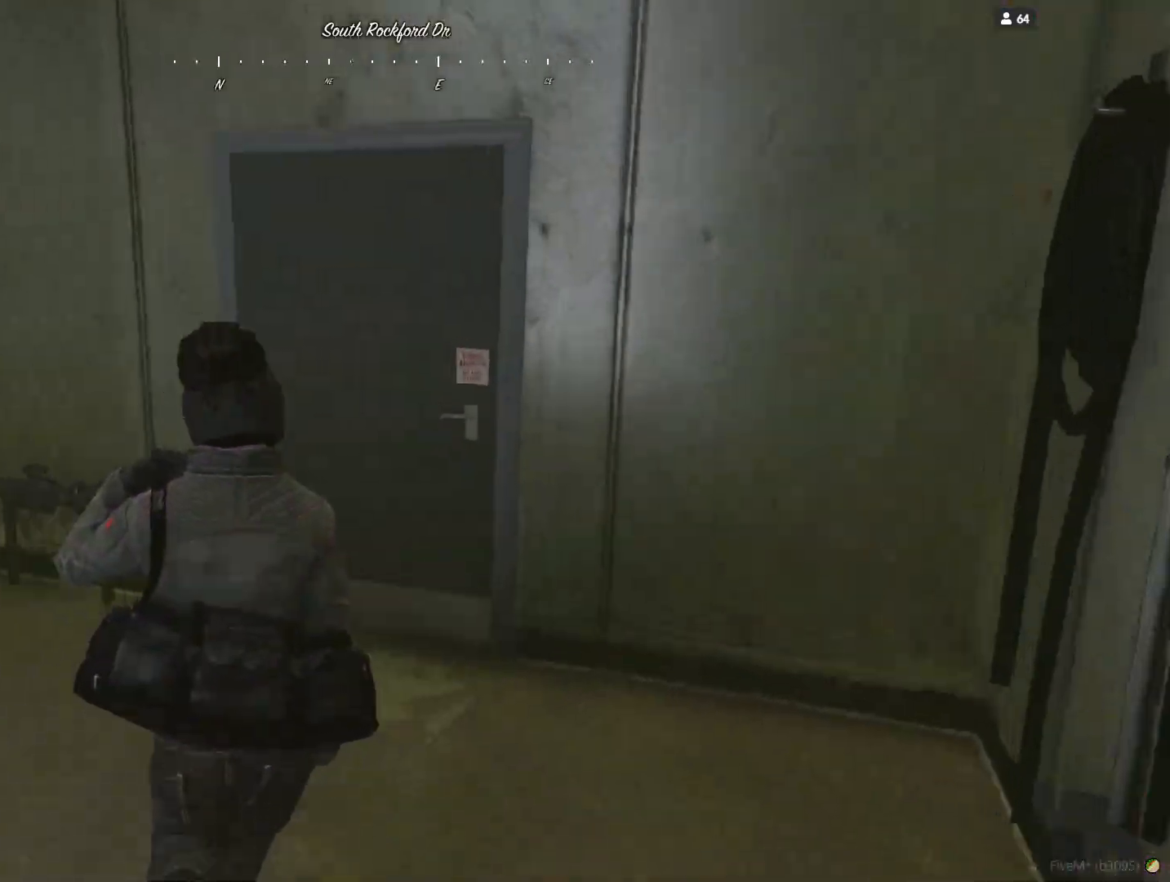
{"keys": [], "events": [[100, "d", "up"], [400, "e", "down"], [467, "e", "up"]]}
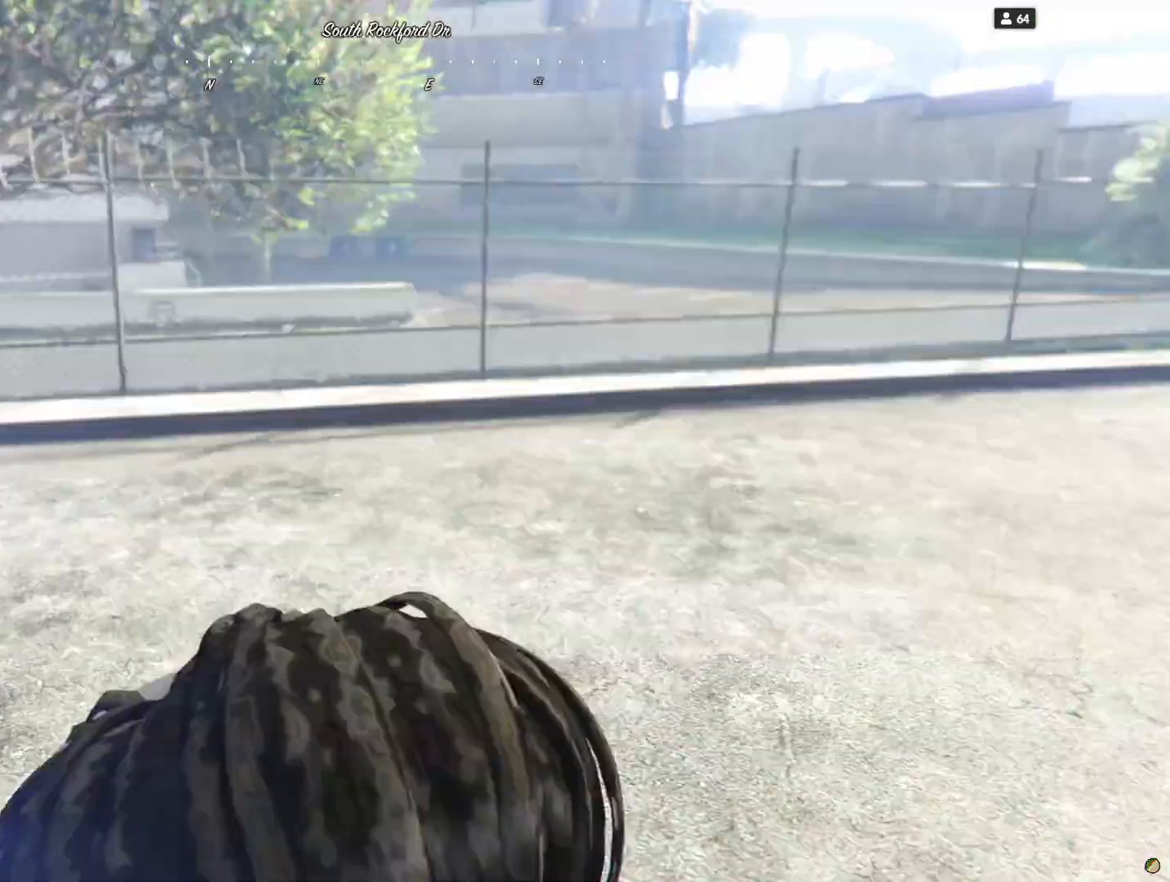
{"keys": [], "events": []}
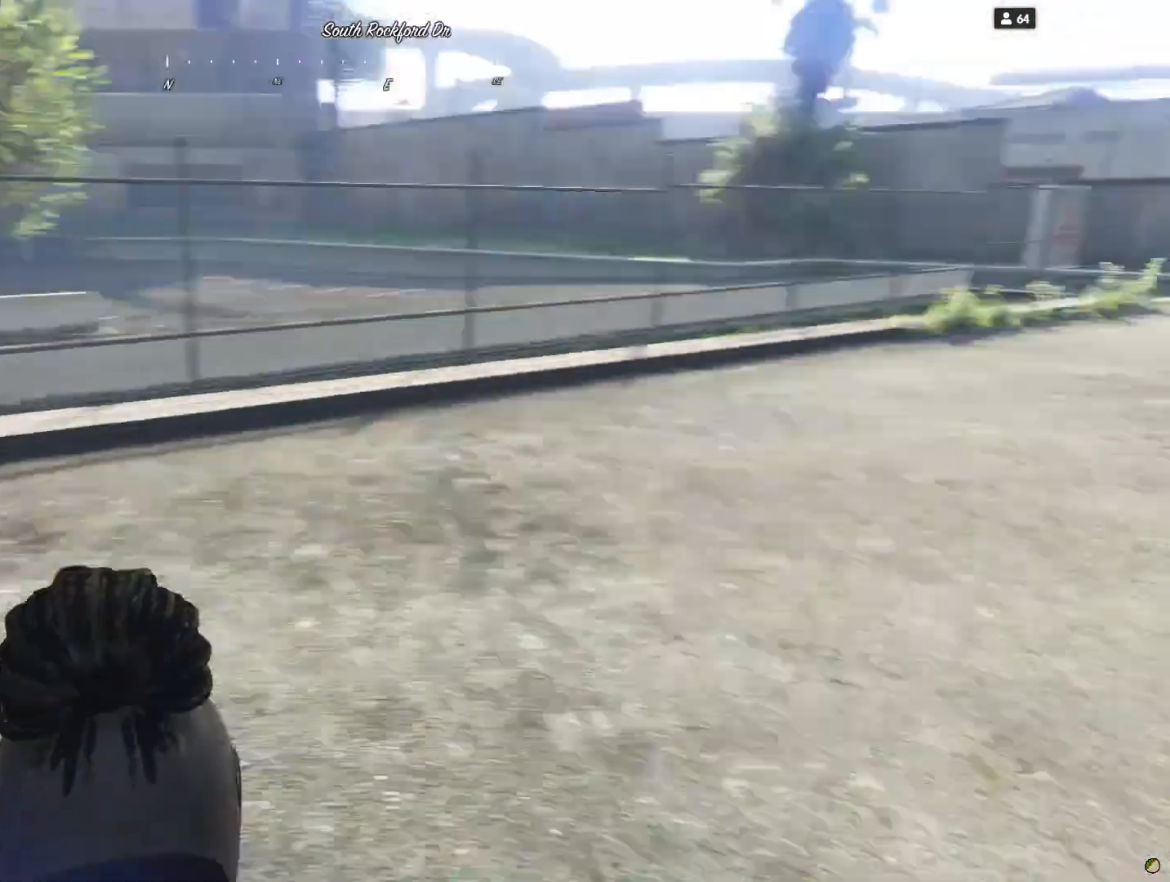
{"keys": [], "events": []}
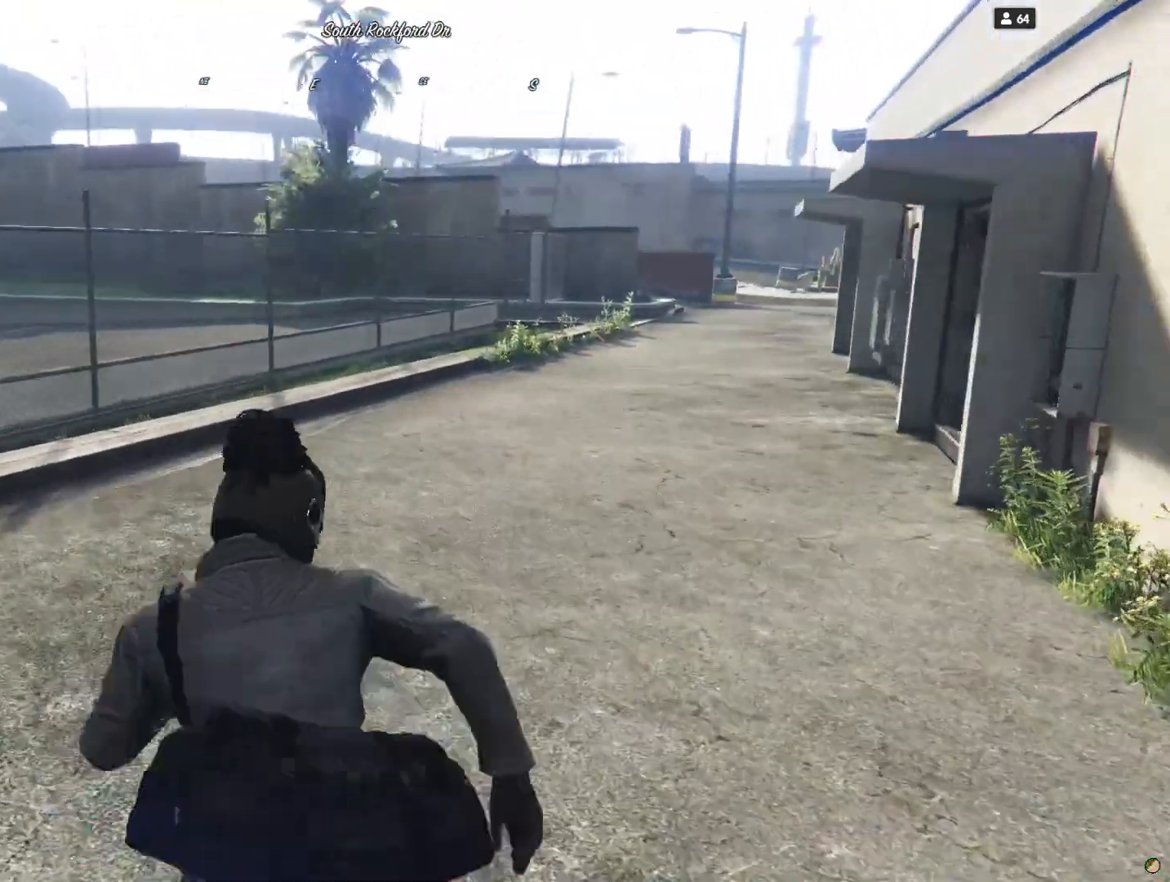
{"keys": ["d"], "events": [[467, "d", "down"]]}
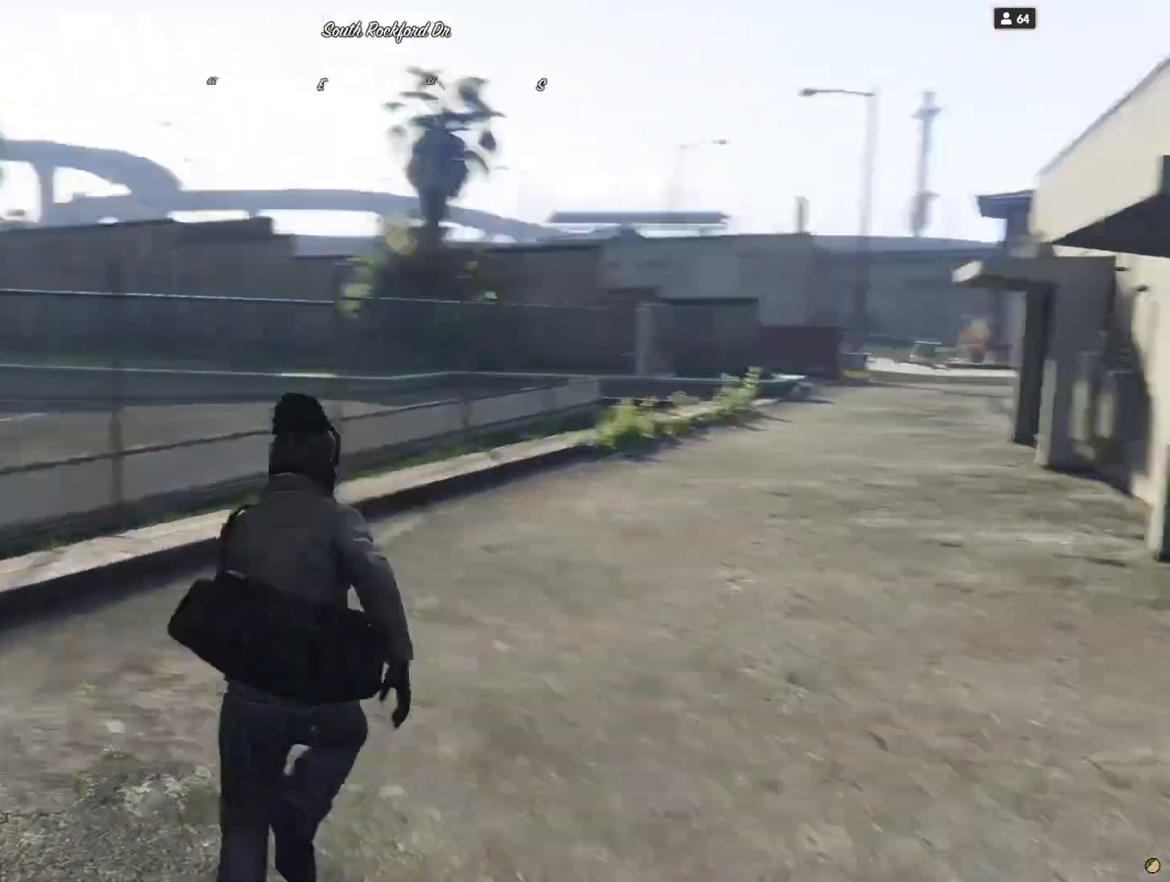
{"keys": ["d"], "events": []}
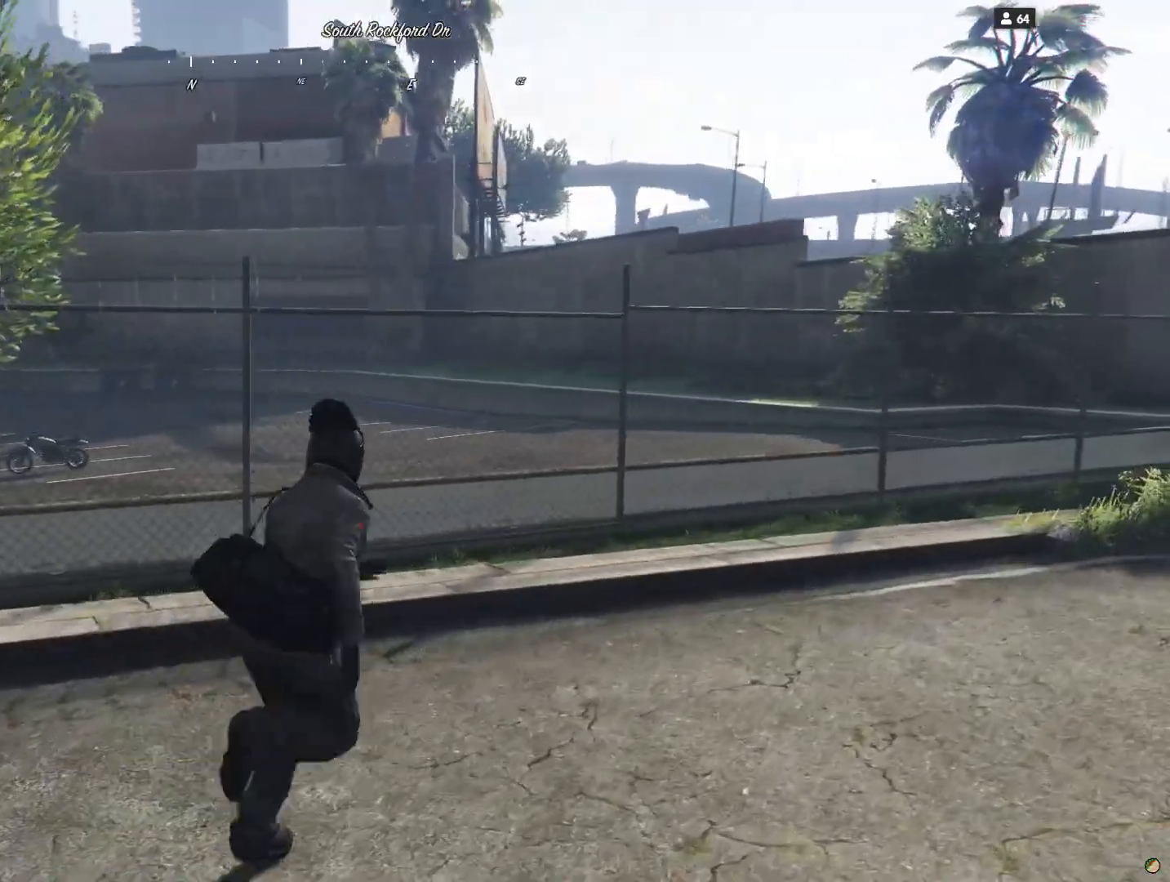
{"keys": [], "events": [[200, "d", "up"]]}
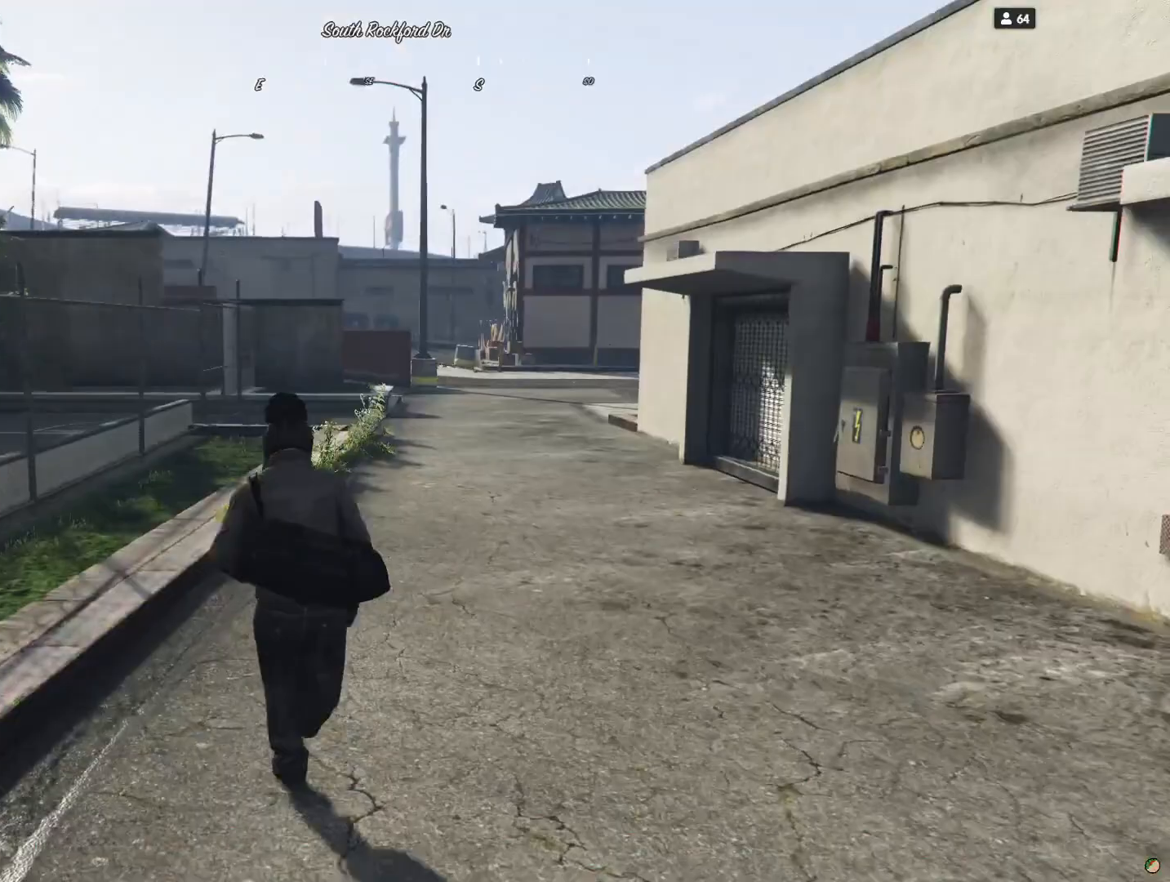
{"keys": [], "events": []}
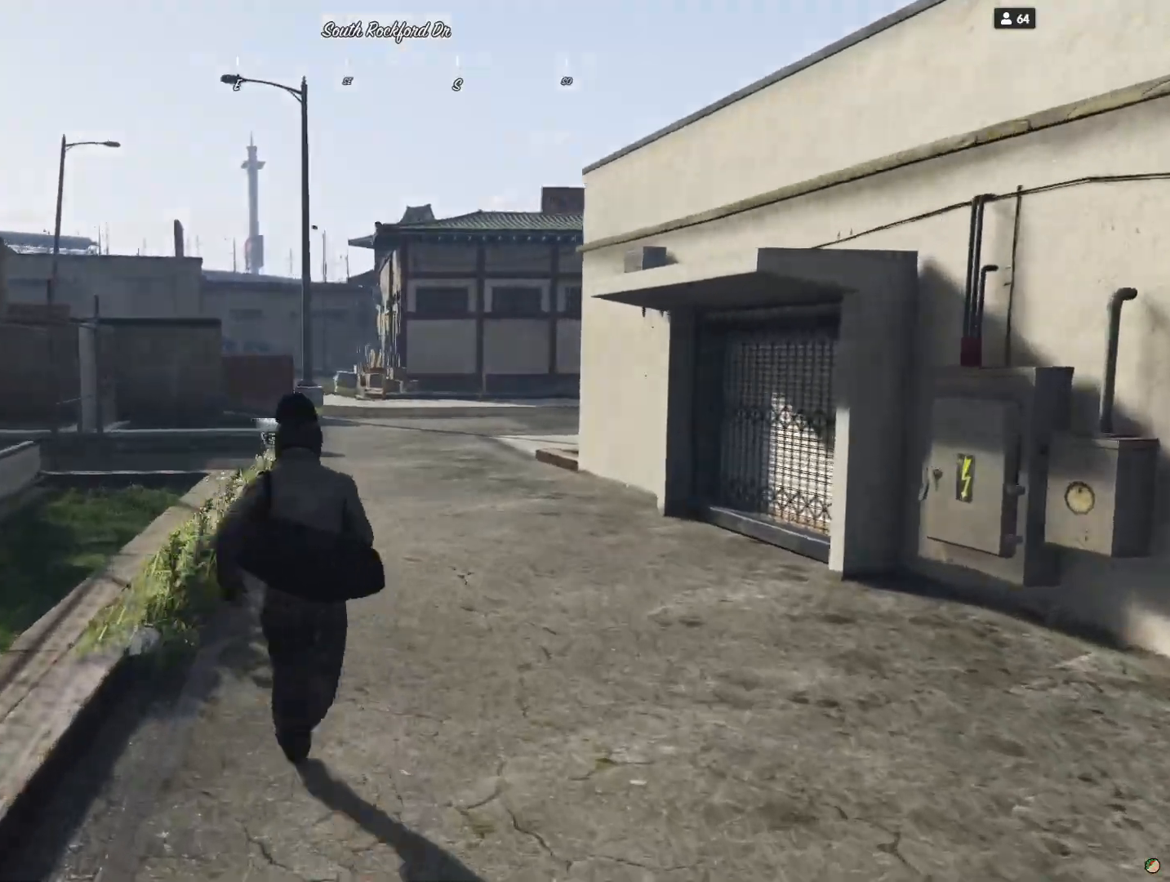
{"keys": ["q"], "events": [[367, "q", "down"]]}
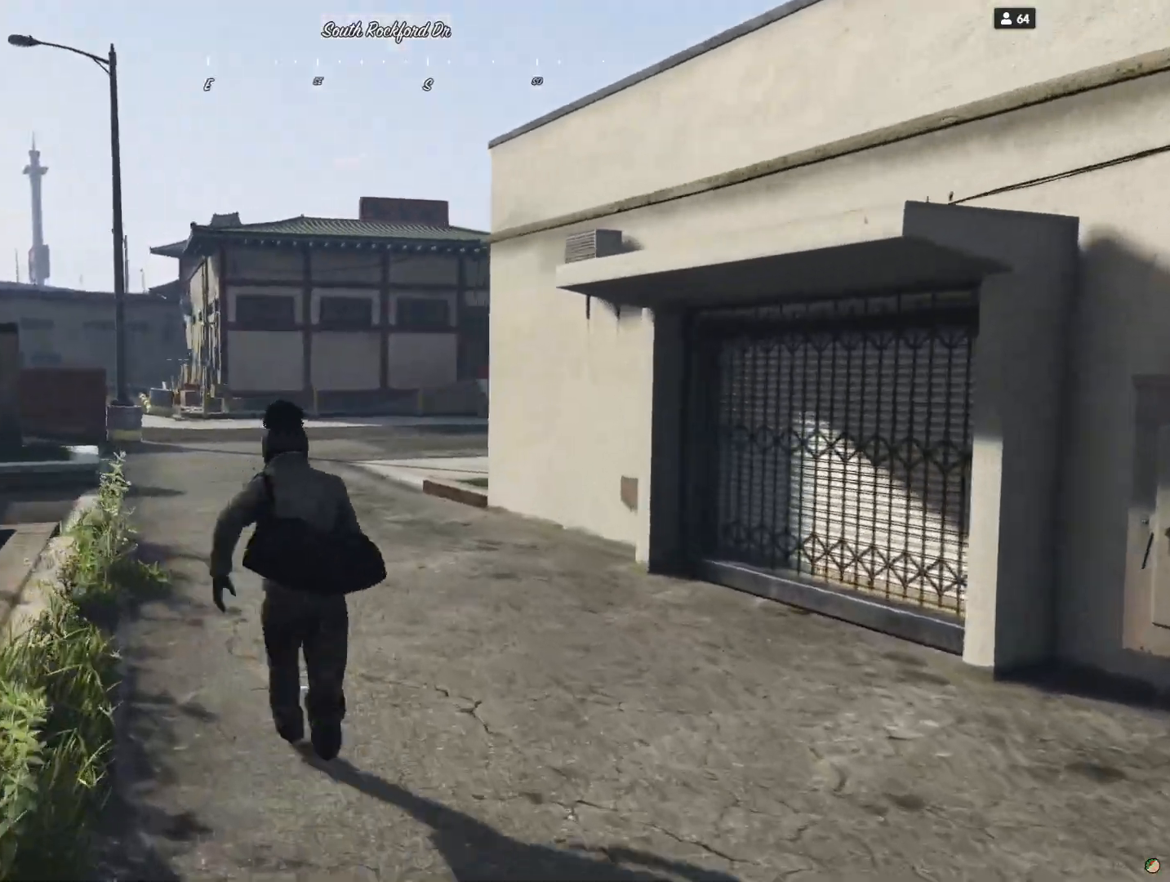
{"keys": ["q"], "events": []}
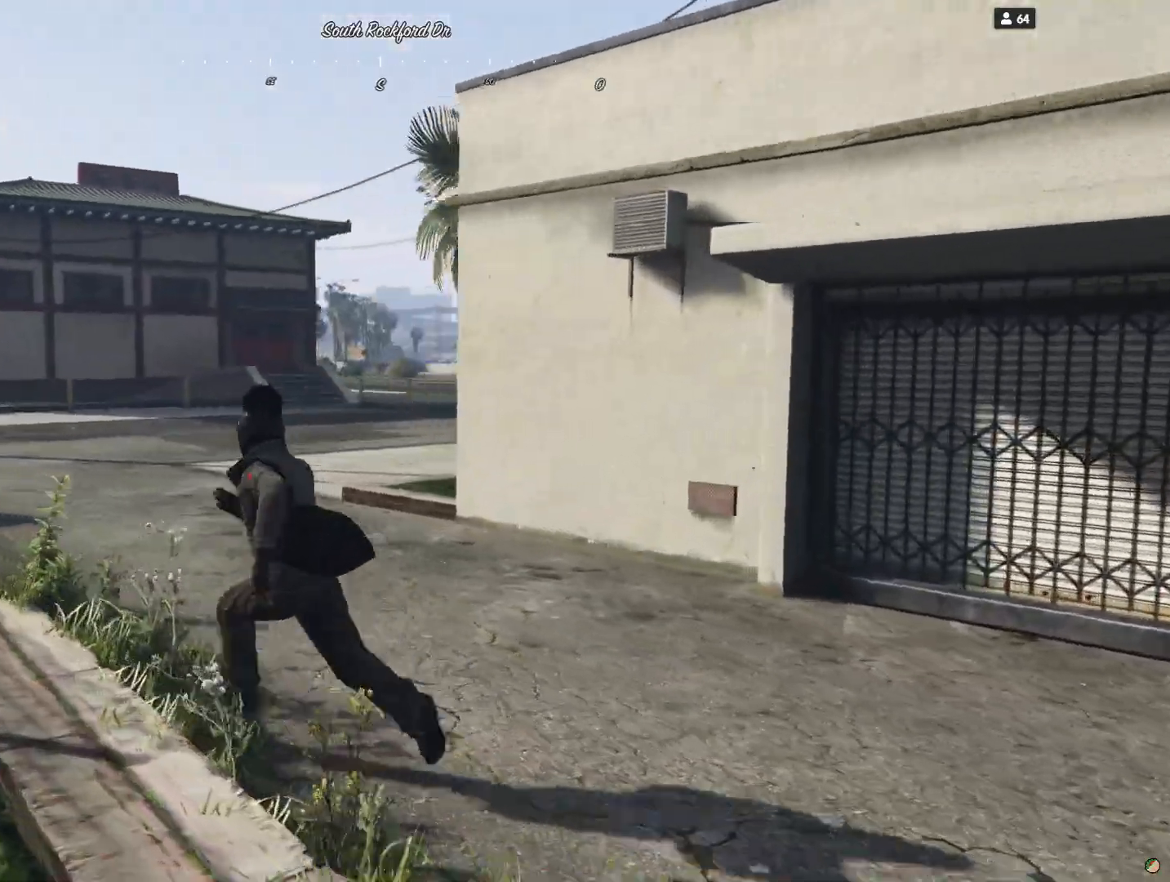
{"keys": ["q"], "events": []}
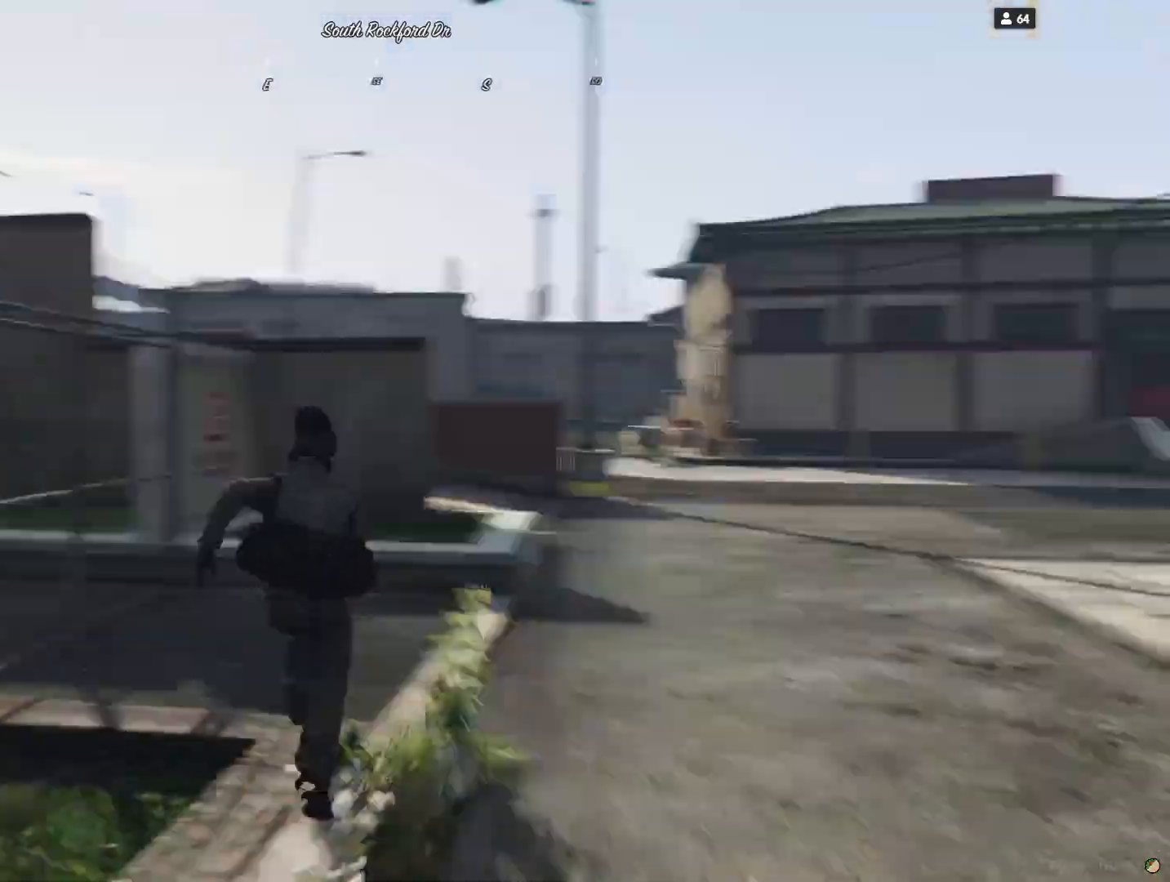
{"keys": [], "events": [[267, "q", "up"]]}
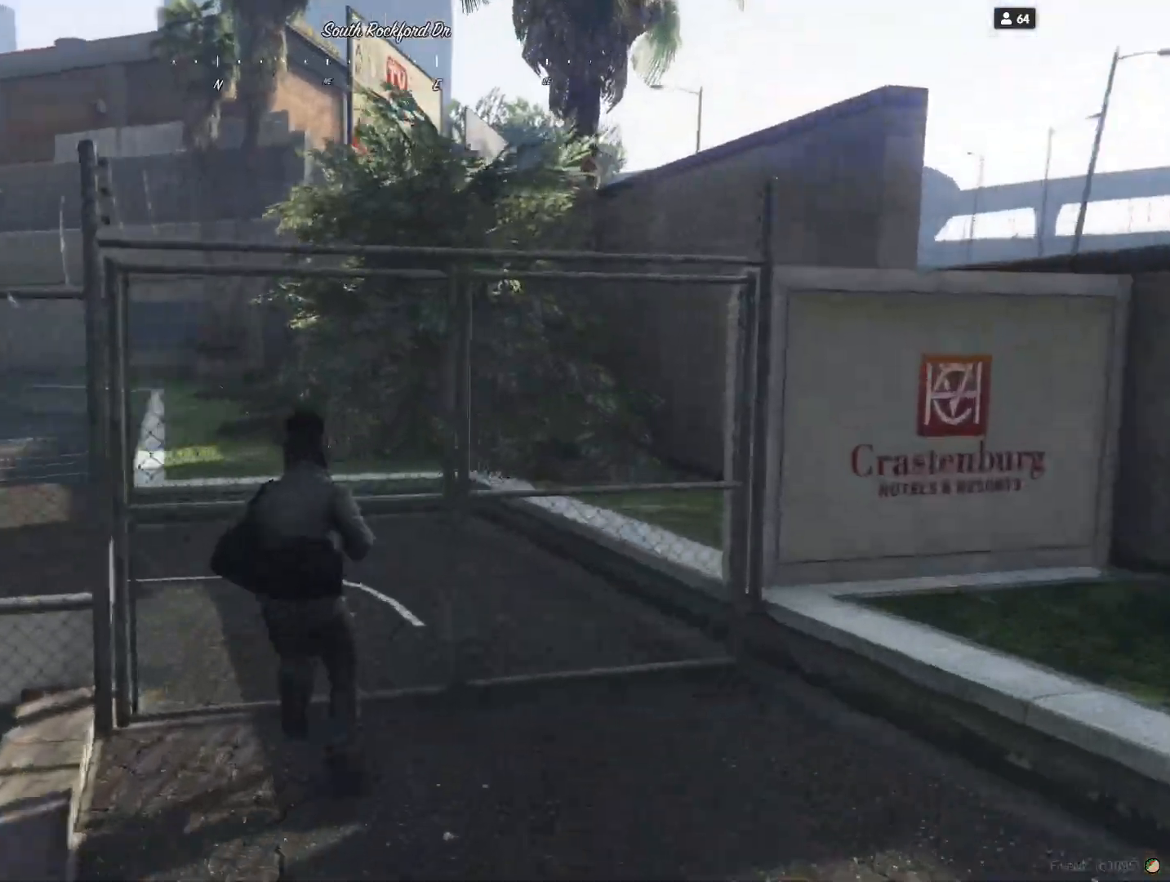
{"keys": [], "events": []}
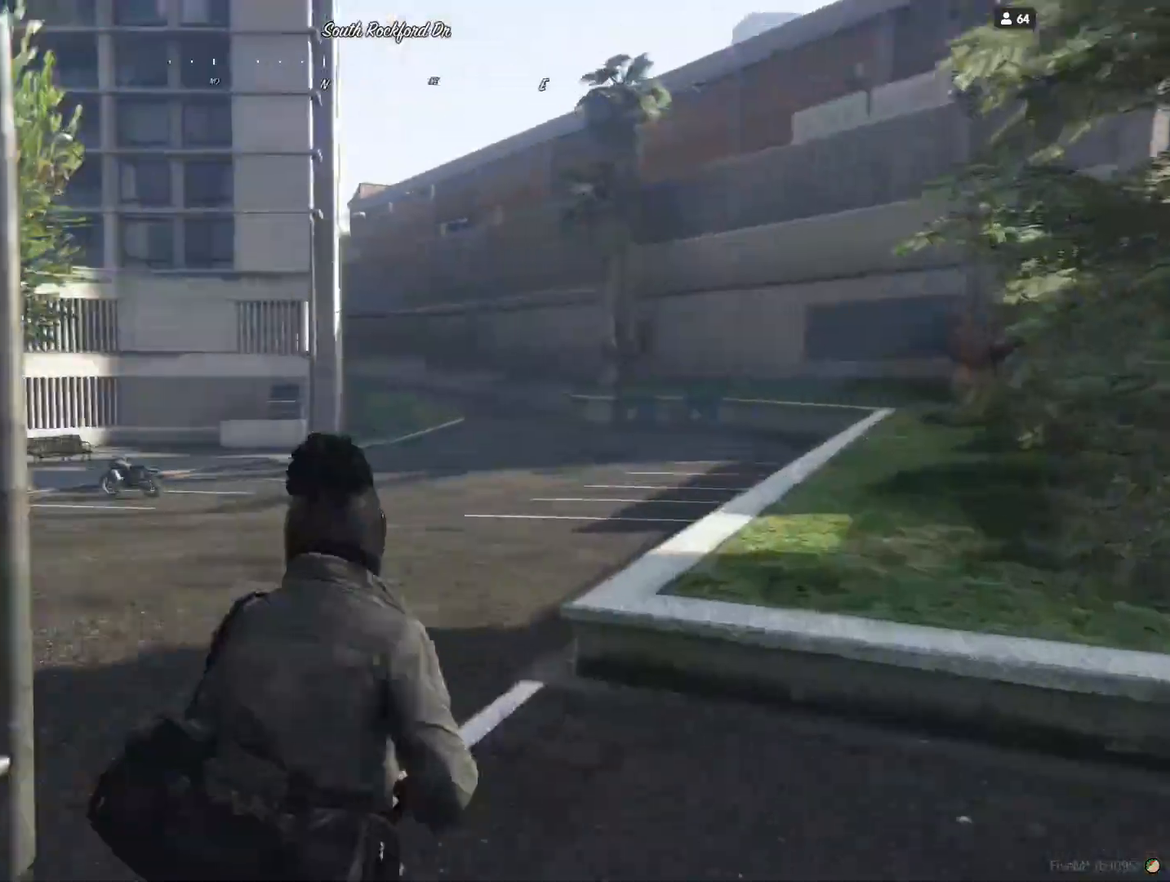
{"keys": [], "events": []}
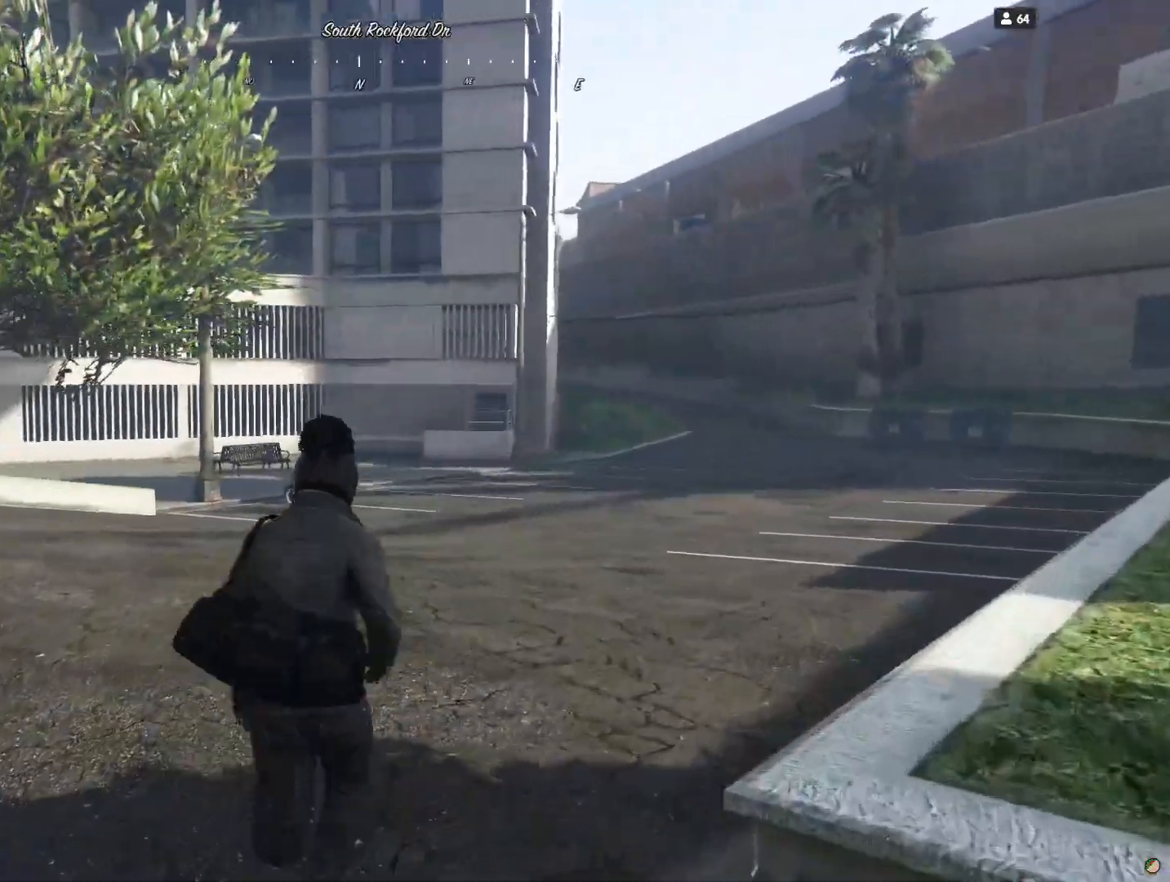
{"keys": ["d"], "events": [[300, "d", "down"]]}
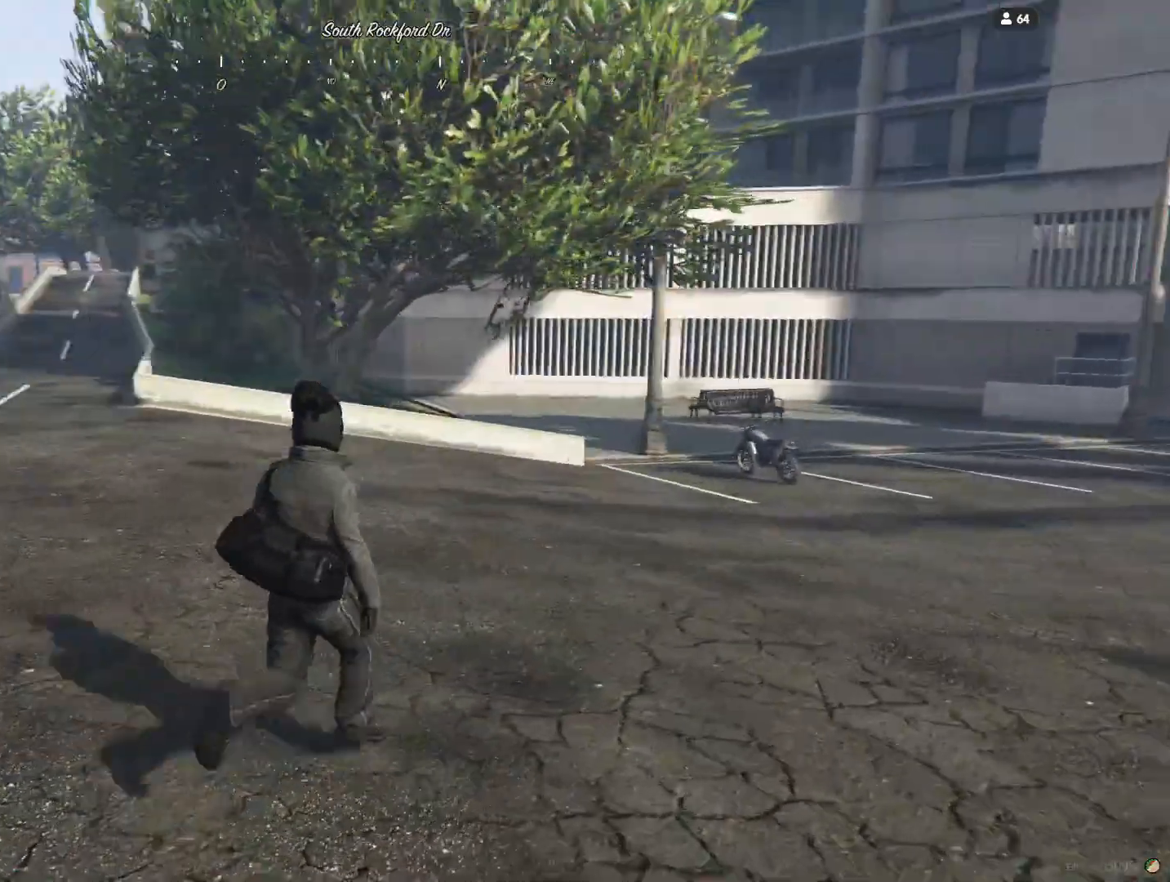
{"keys": [], "events": [[433, "d", "up"]]}
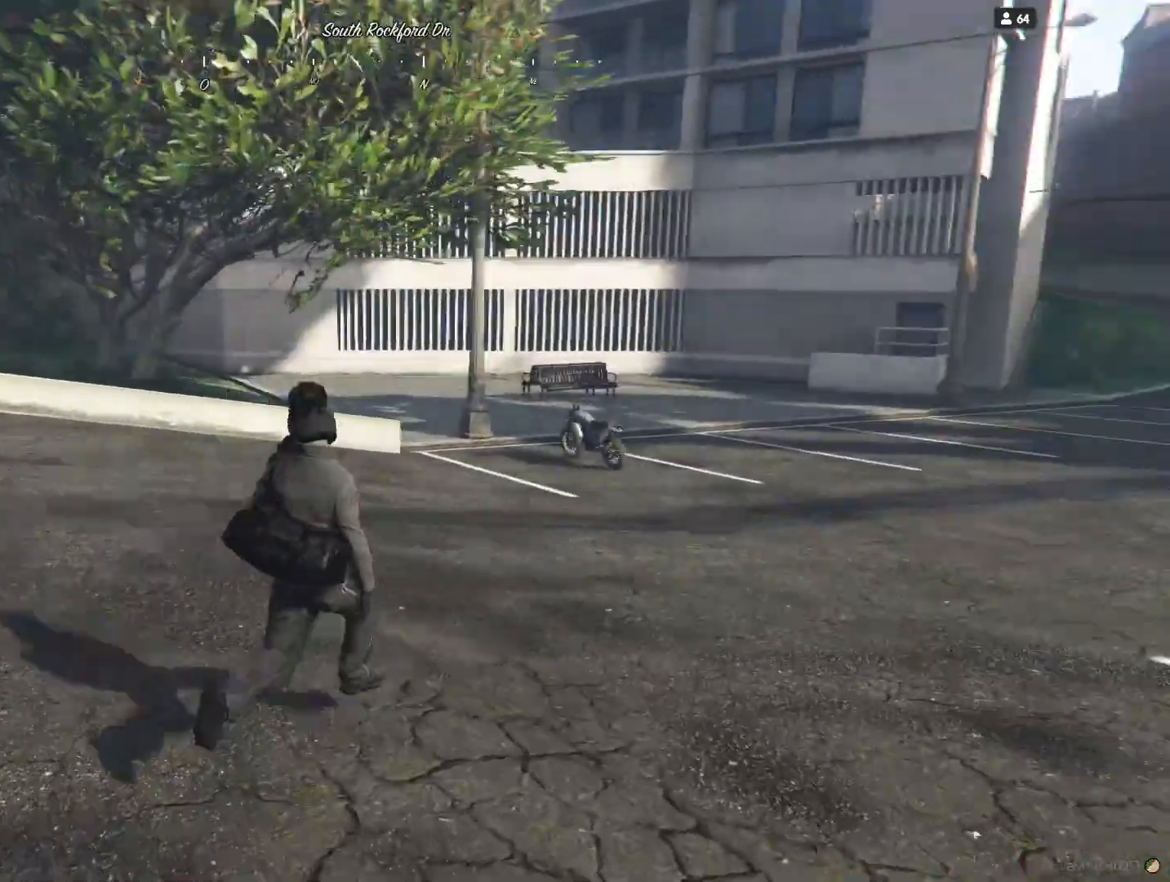
{"keys": [], "events": []}
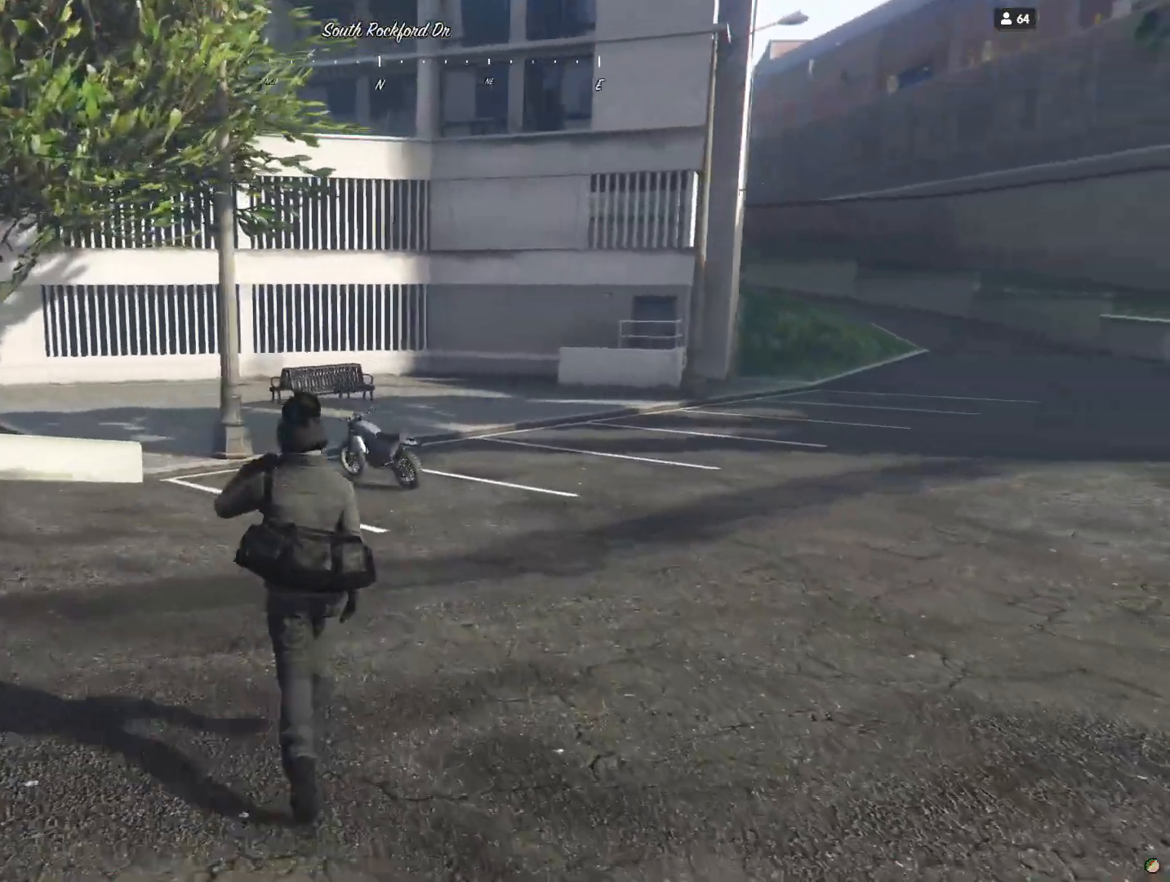
{"keys": [], "events": []}
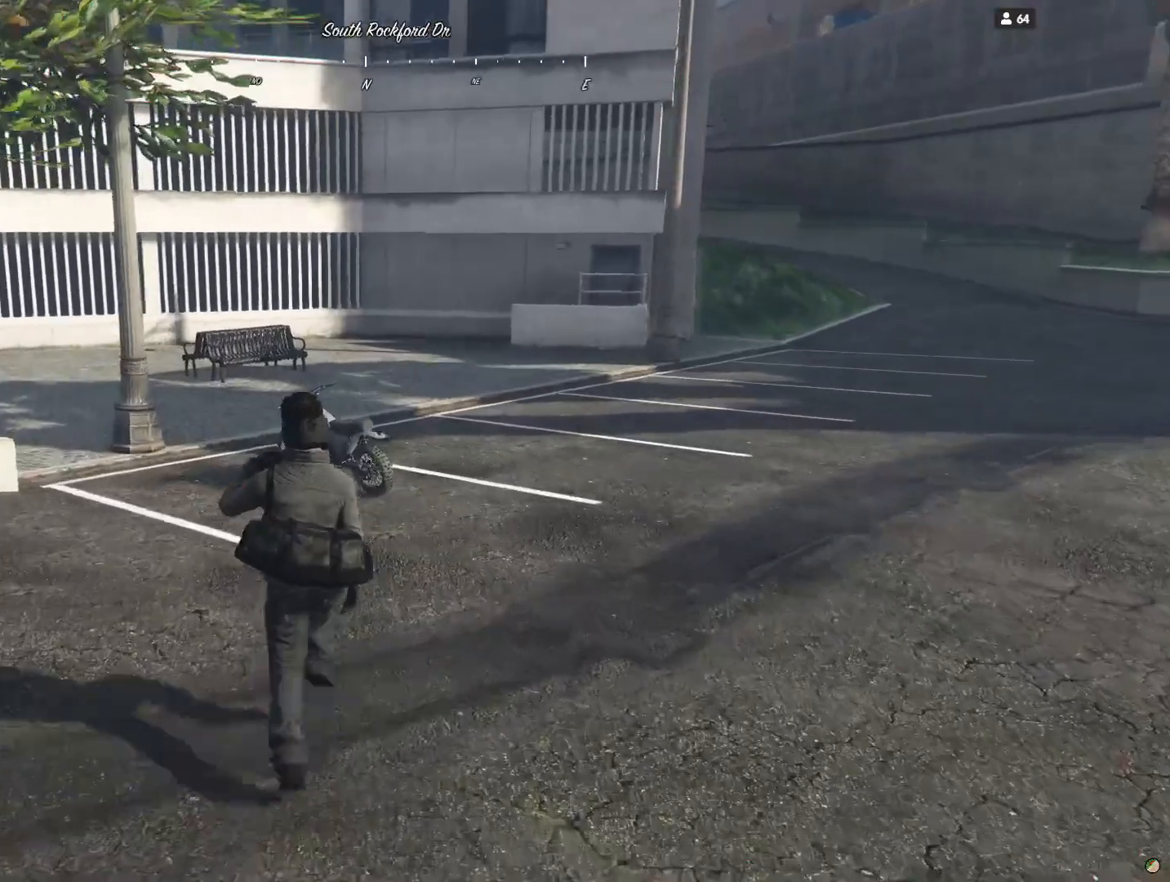
{"keys": [], "events": []}
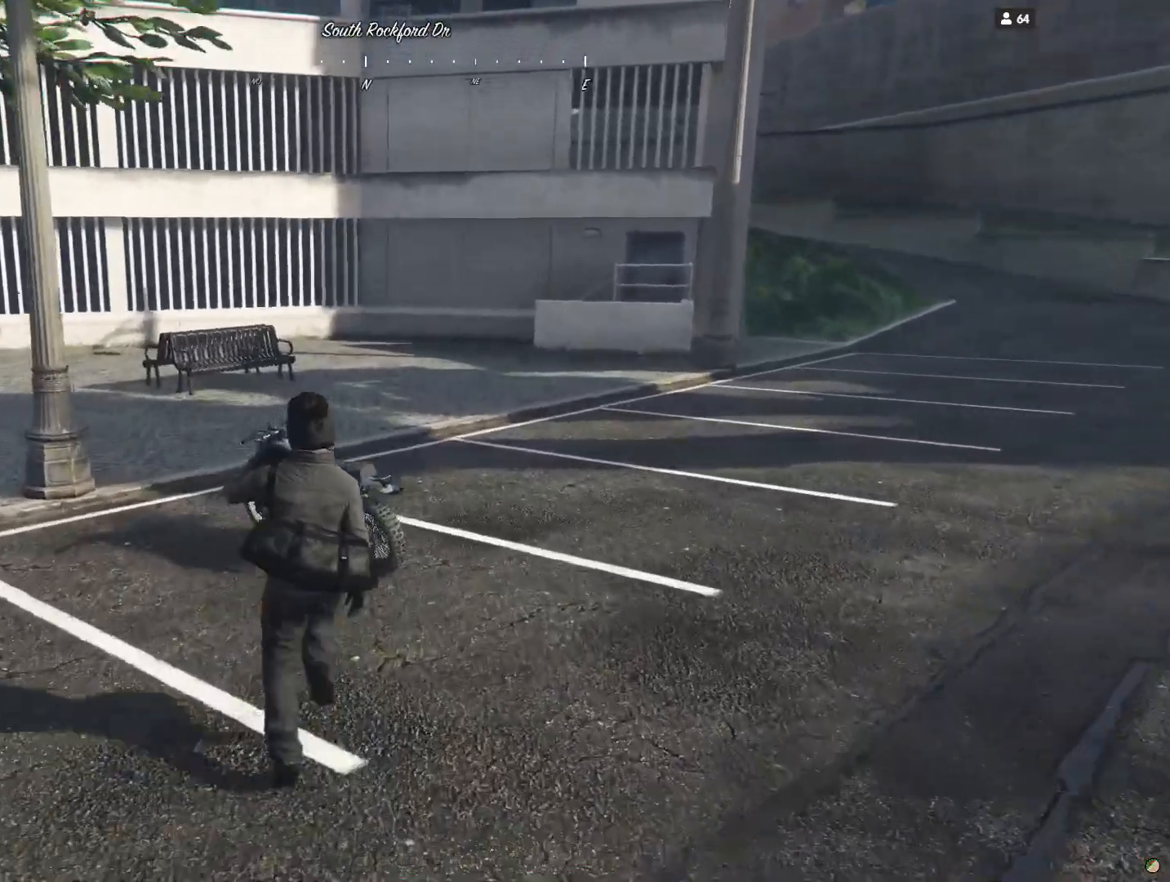
{"keys": [], "events": []}
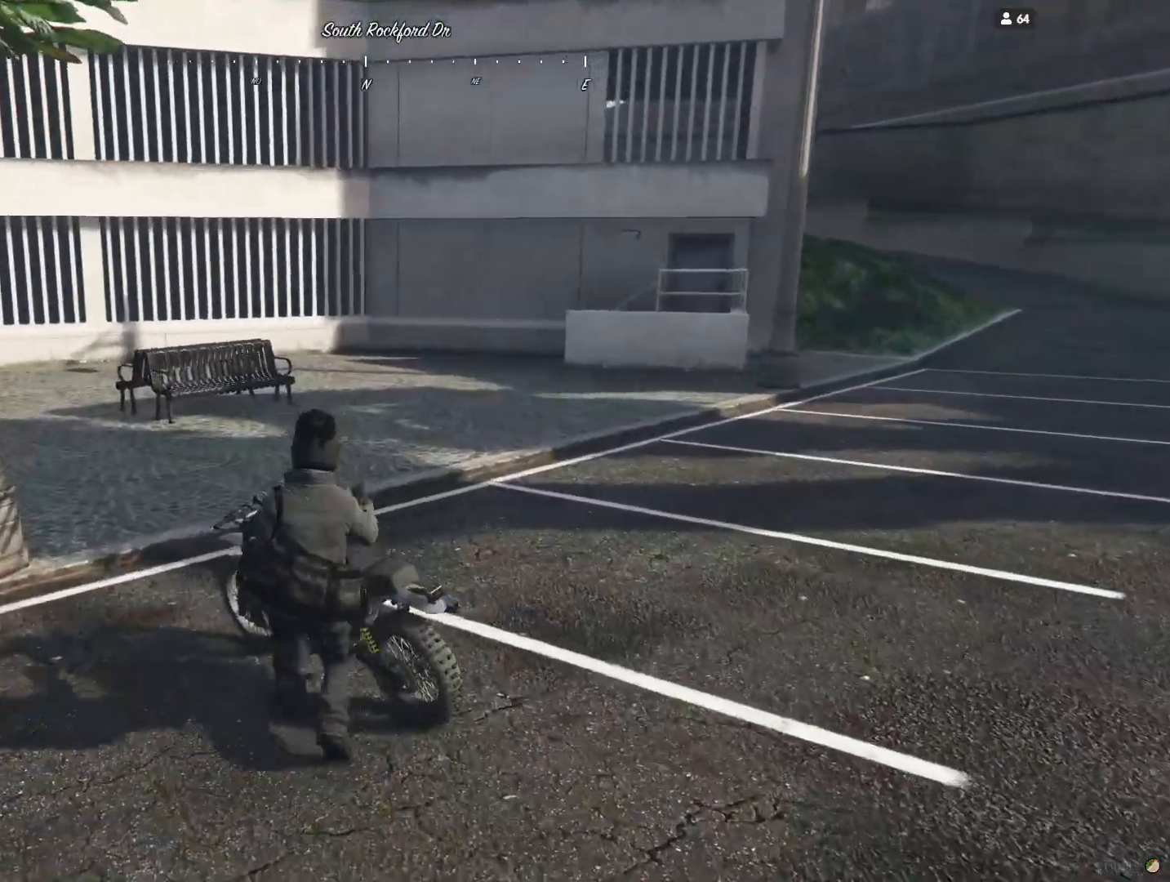
{"keys": [], "events": []}
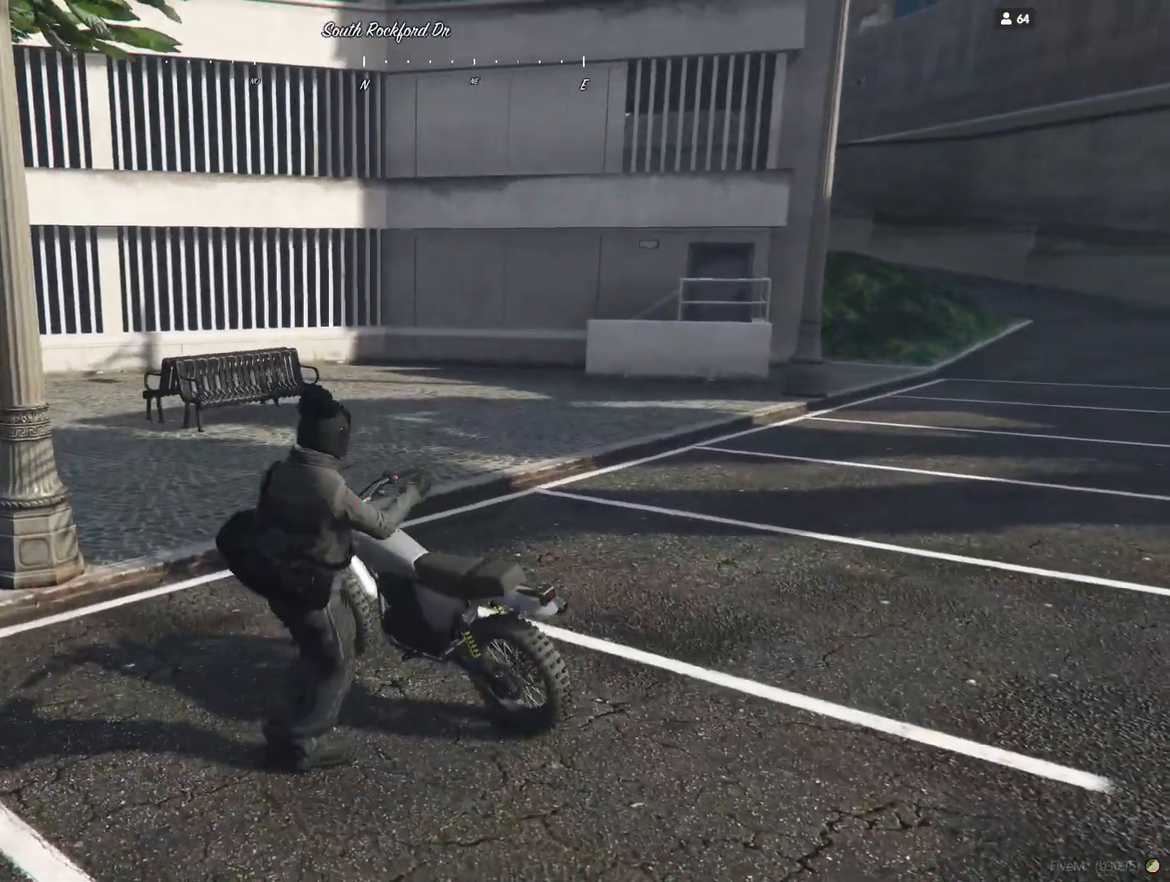
{"keys": [], "events": []}
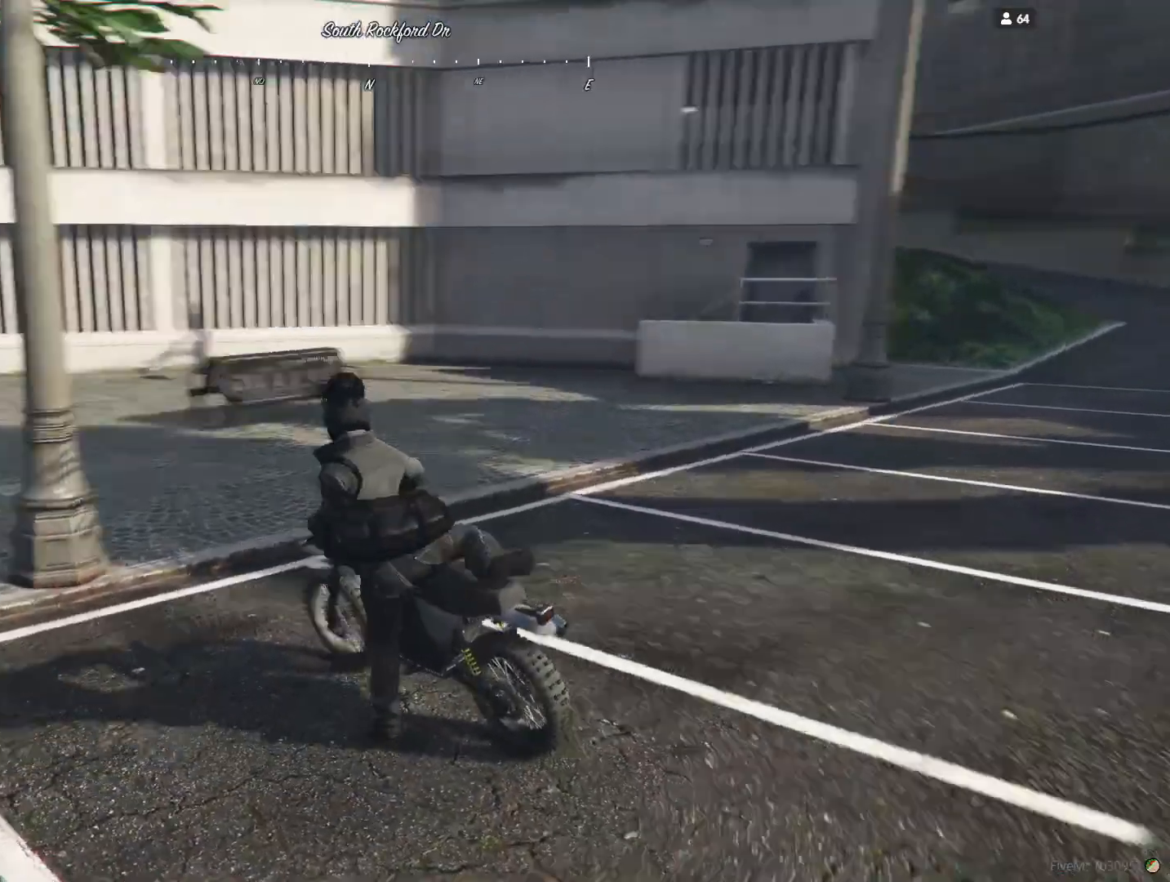
{"keys": [], "events": []}
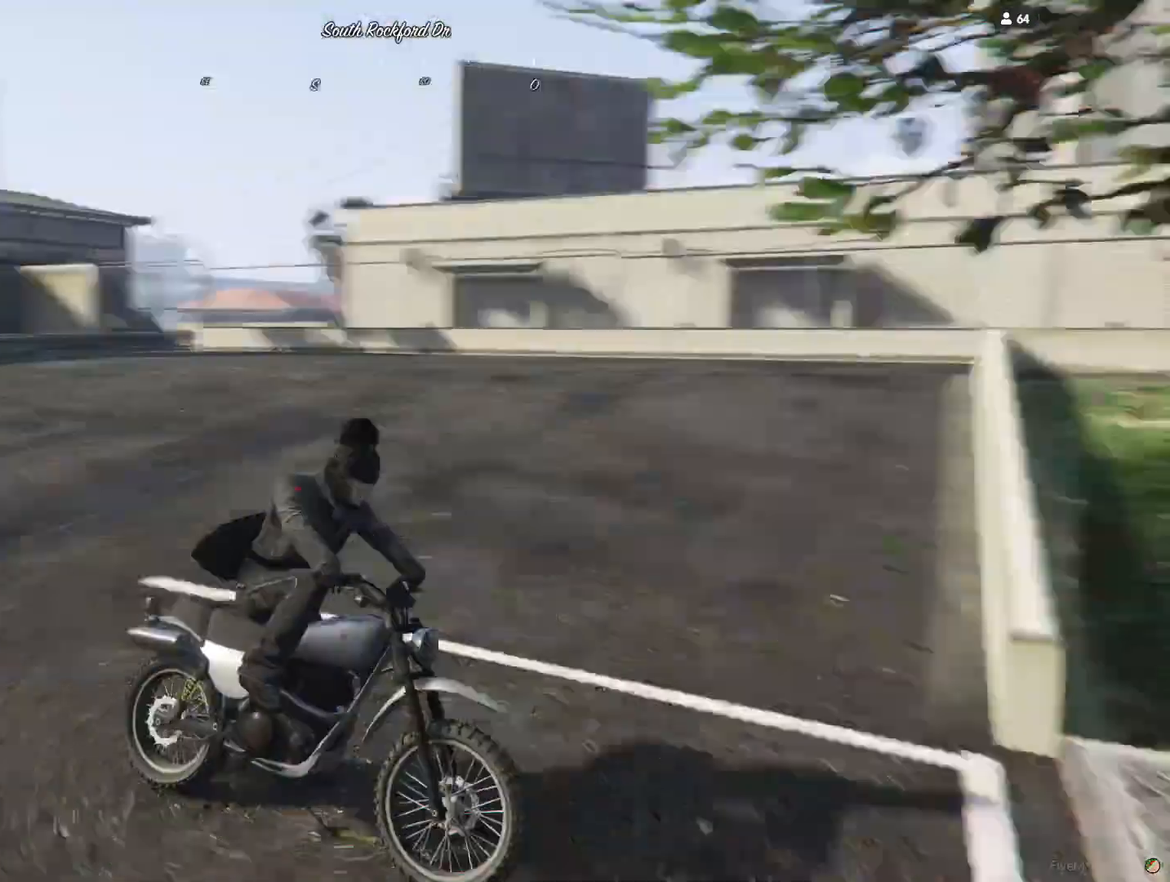
{"keys": [], "events": []}
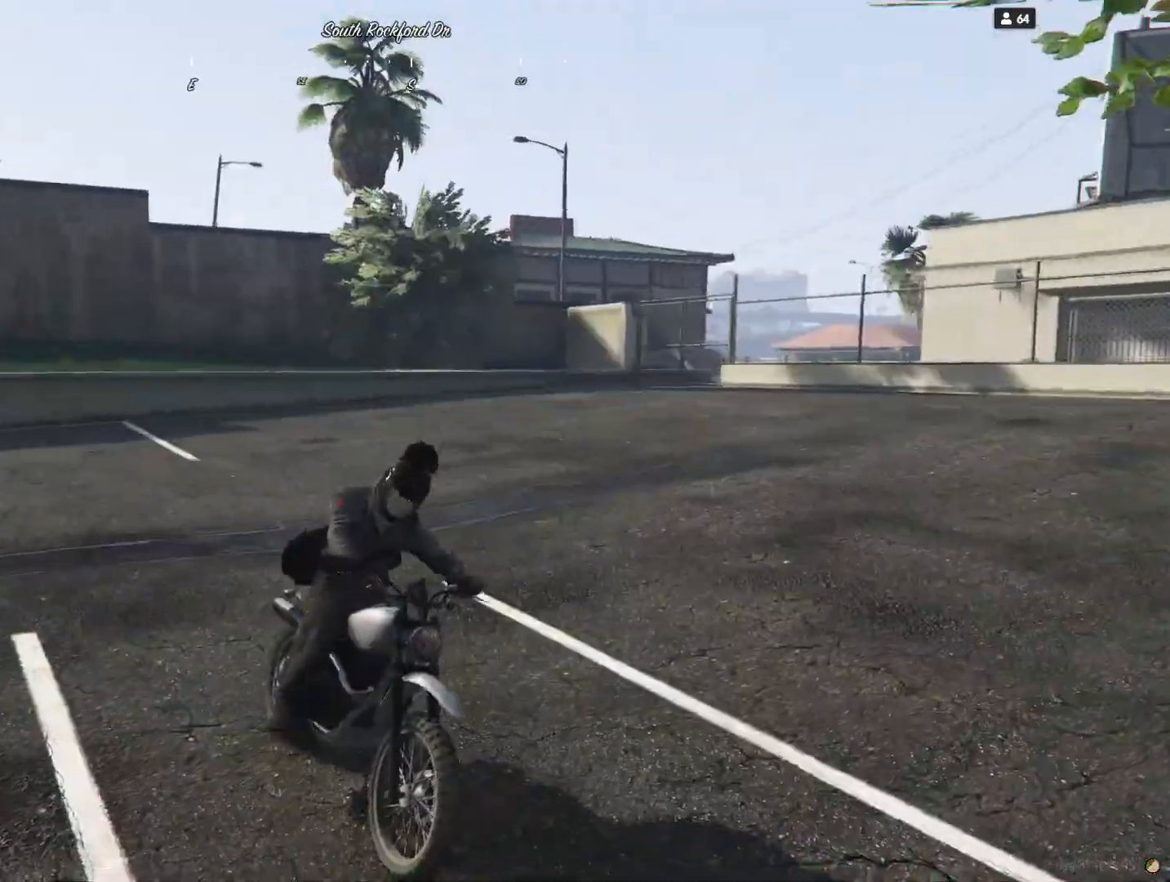
{"keys": ["d", "s"], "events": [[33, "s", "down"], [267, "d", "down"]]}
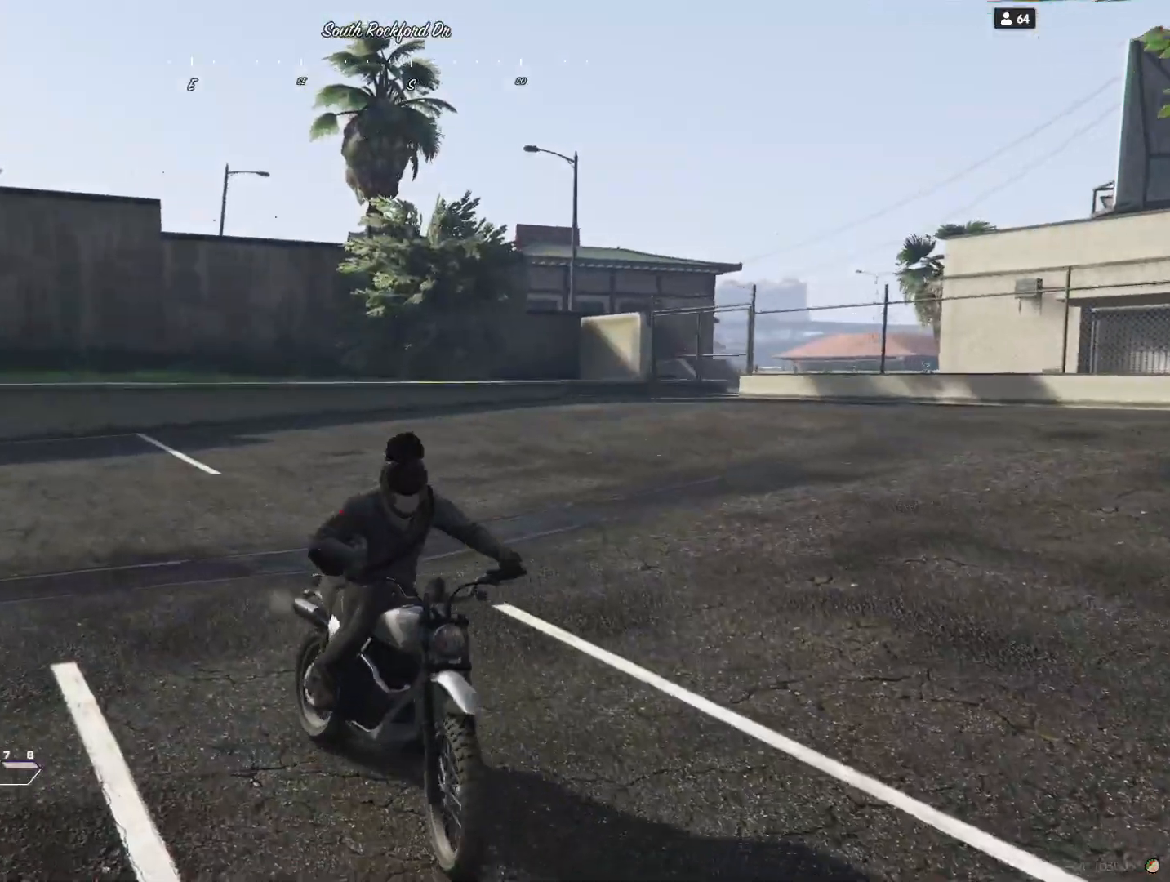
{"keys": ["d", "s"], "events": []}
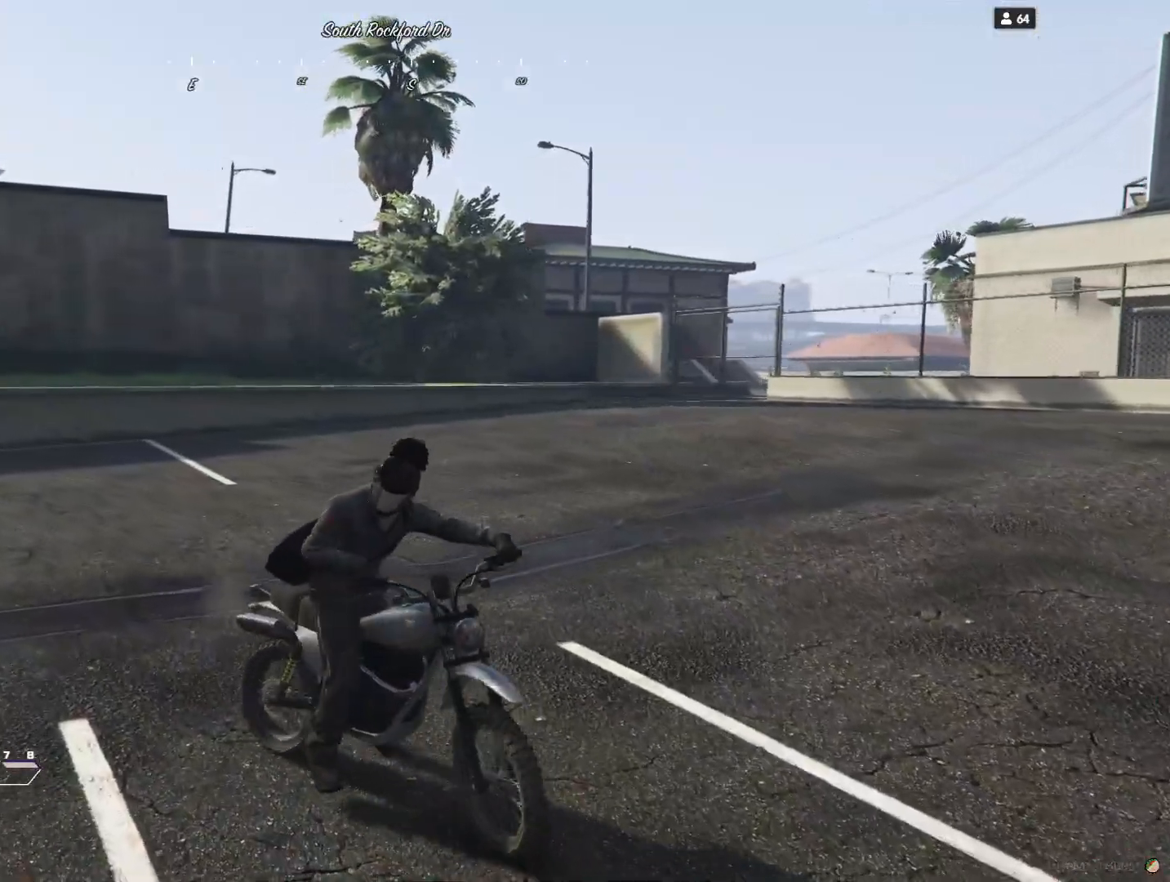
{"keys": ["d", "s"], "events": []}
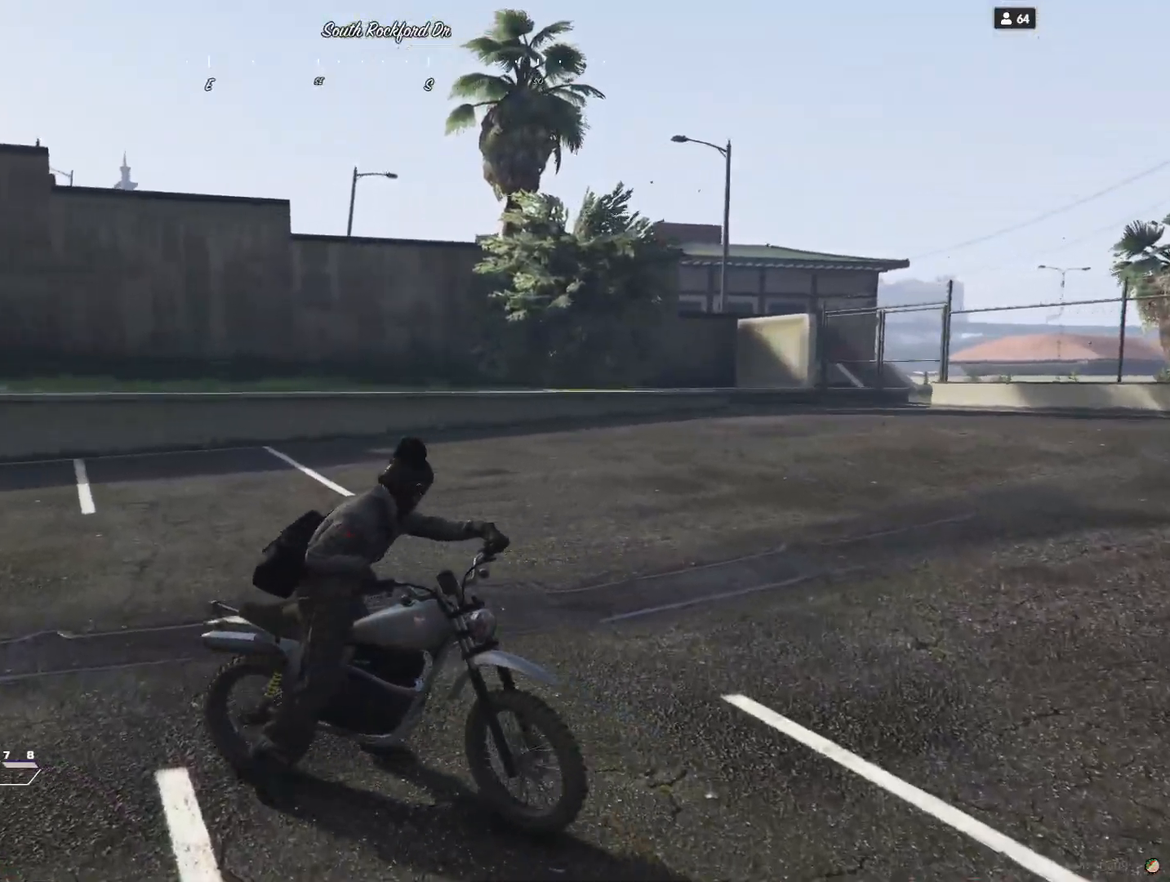
{"keys": ["q"], "events": [[133, "s", "up"], [200, "q", "down"], [300, "d", "up"]]}
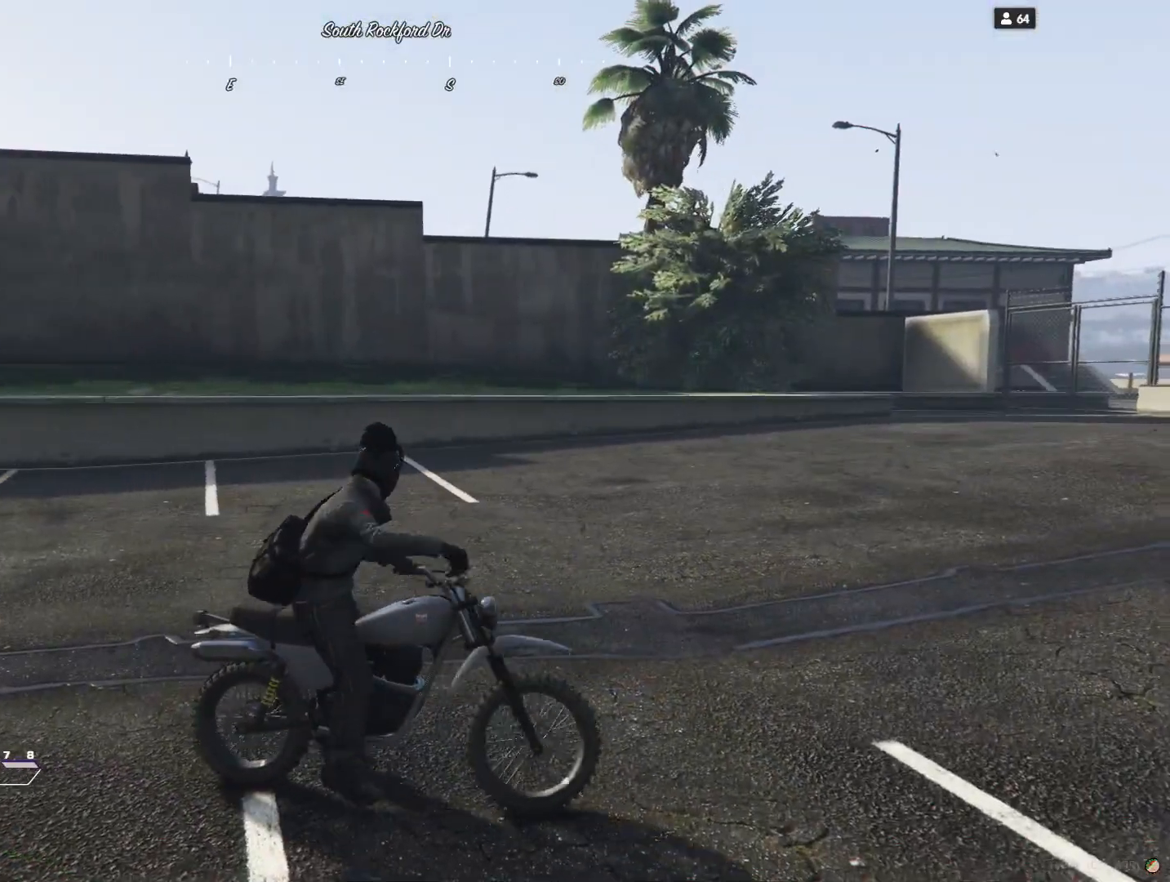
{"keys": ["q"], "events": []}
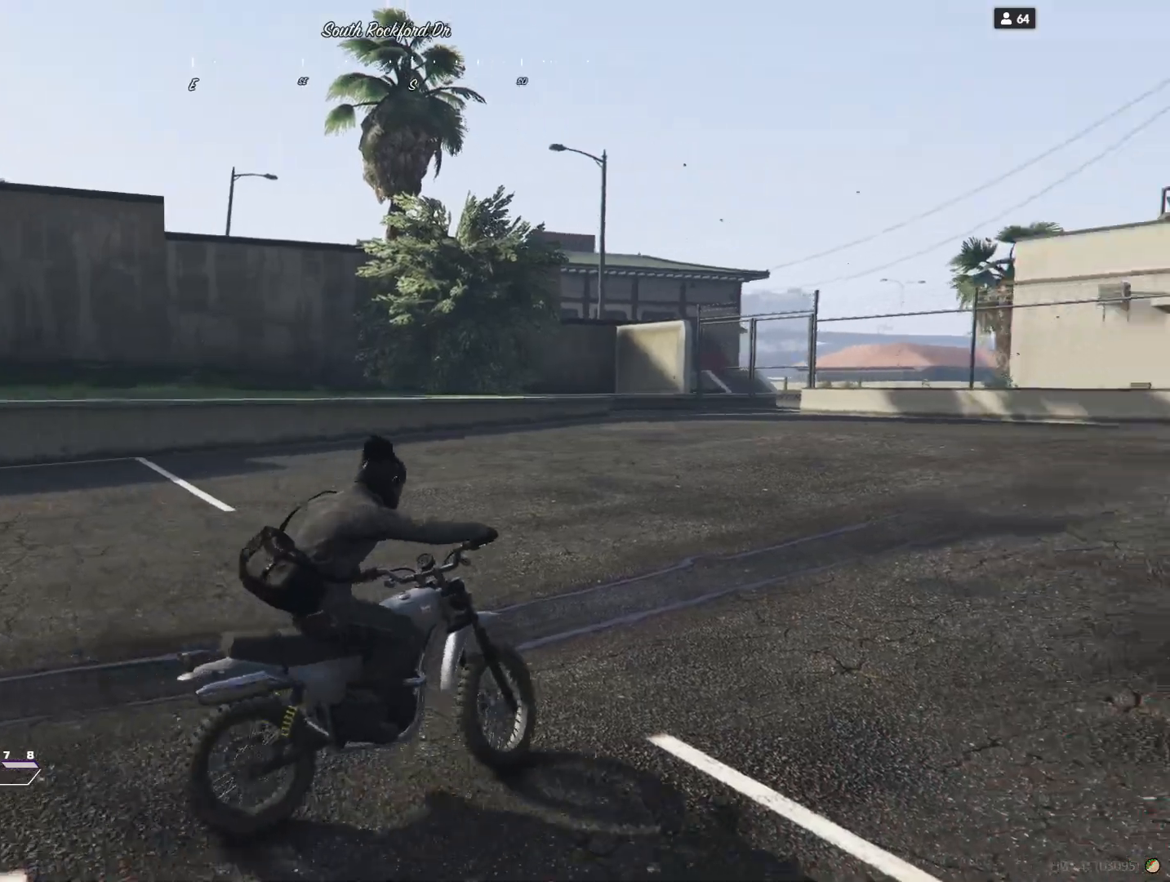
{"keys": [], "events": [[267, "q", "up"]]}